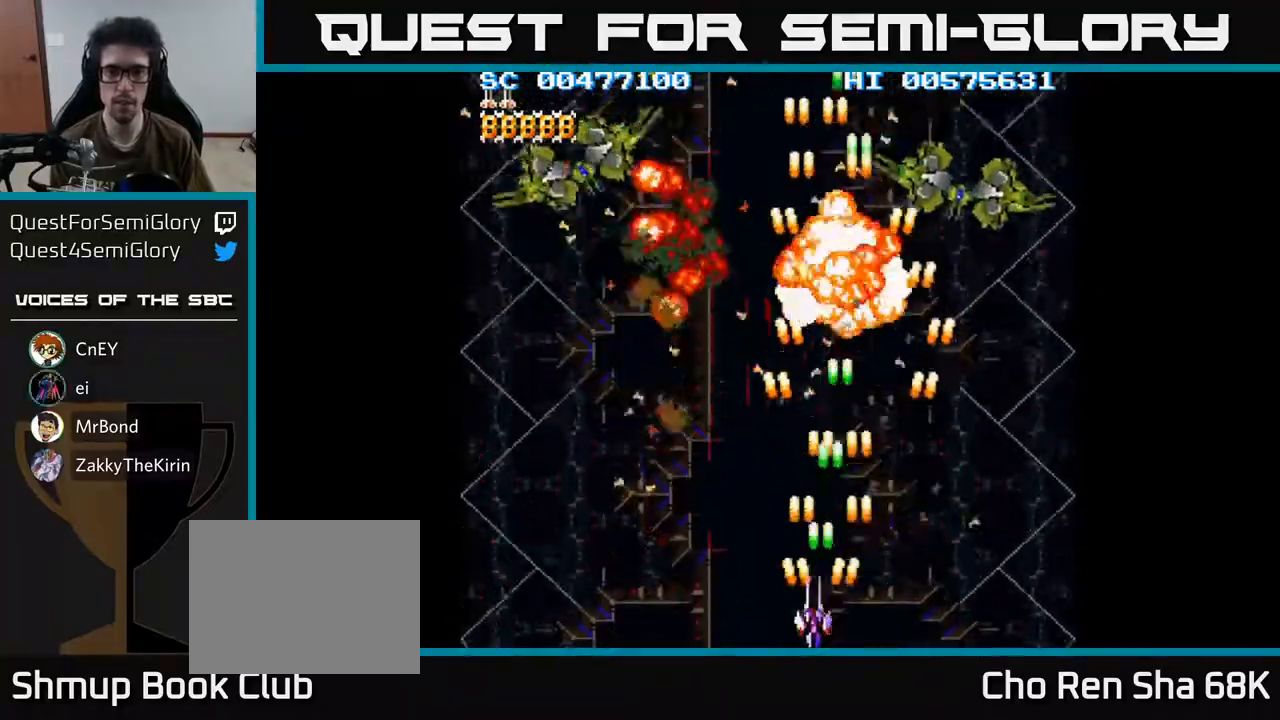
Gameplay with a controller (Xbox layout); each line is a JSON object with the inputs held at the frame after it. "events" lists button and stick changes between this image and that frame as [ms after this image, input, new state], when the widget could be followed in between.
{"buttons": ["A", "DPAD_RIGHT"], "left_stick": "center", "right_stick": "center", "events": [[67, "DPAD_DOWN", "down"], [200, "DPAD_DOWN", "up"], [433, "DPAD_LEFT", "up"], [450, "DPAD_DOWN", "down"], [467, "DPAD_DOWN", "up"], [467, "DPAD_RIGHT", "down"]]}
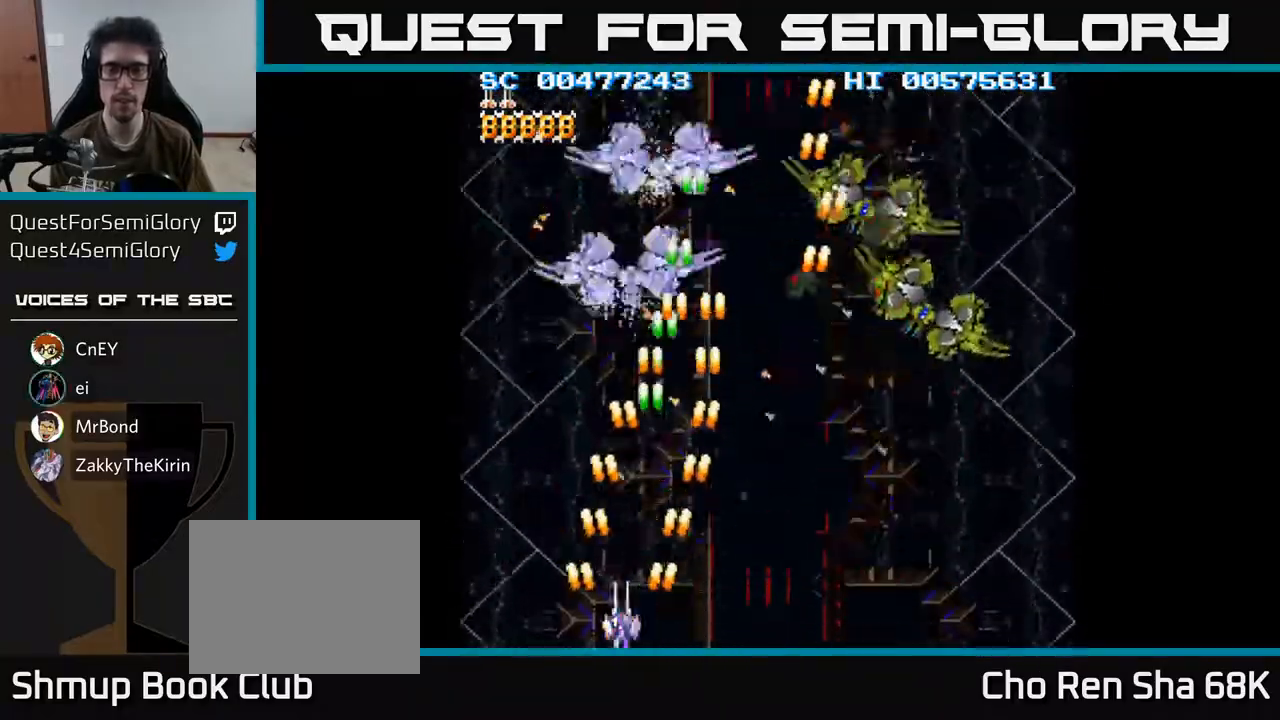
{"buttons": ["A", "DPAD_RIGHT"], "left_stick": "center", "right_stick": "center", "events": []}
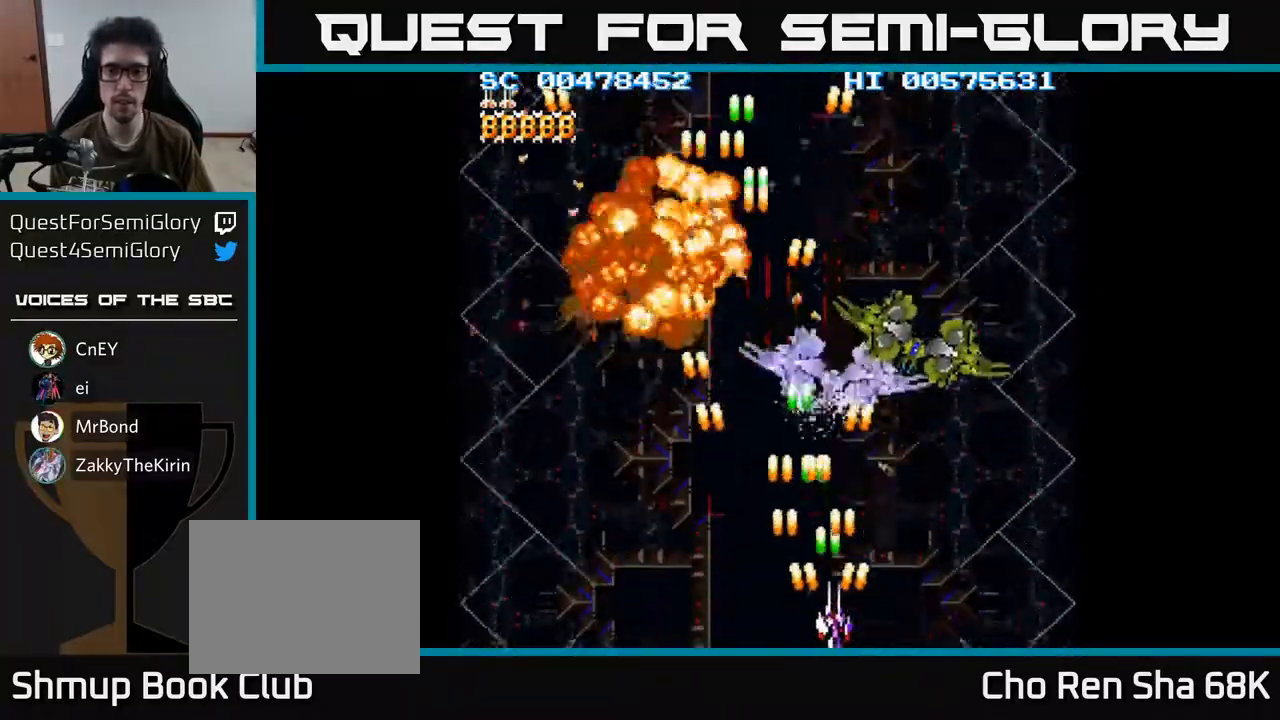
{"buttons": ["A", "DPAD_LEFT"], "left_stick": "center", "right_stick": "center", "events": [[200, "DPAD_RIGHT", "up"], [233, "DPAD_DOWN", "down"], [300, "DPAD_LEFT", "down"], [383, "DPAD_DOWN", "up"]]}
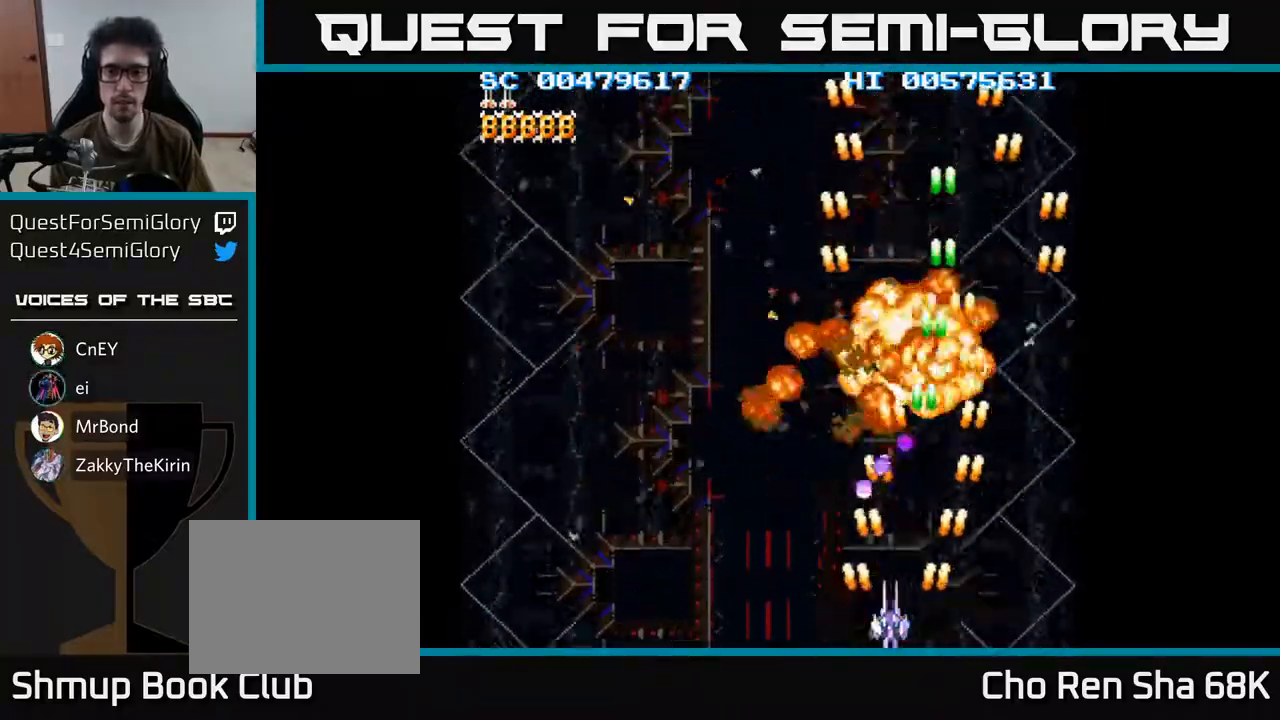
{"buttons": ["A", "DPAD_LEFT"], "left_stick": "center", "right_stick": "center", "events": []}
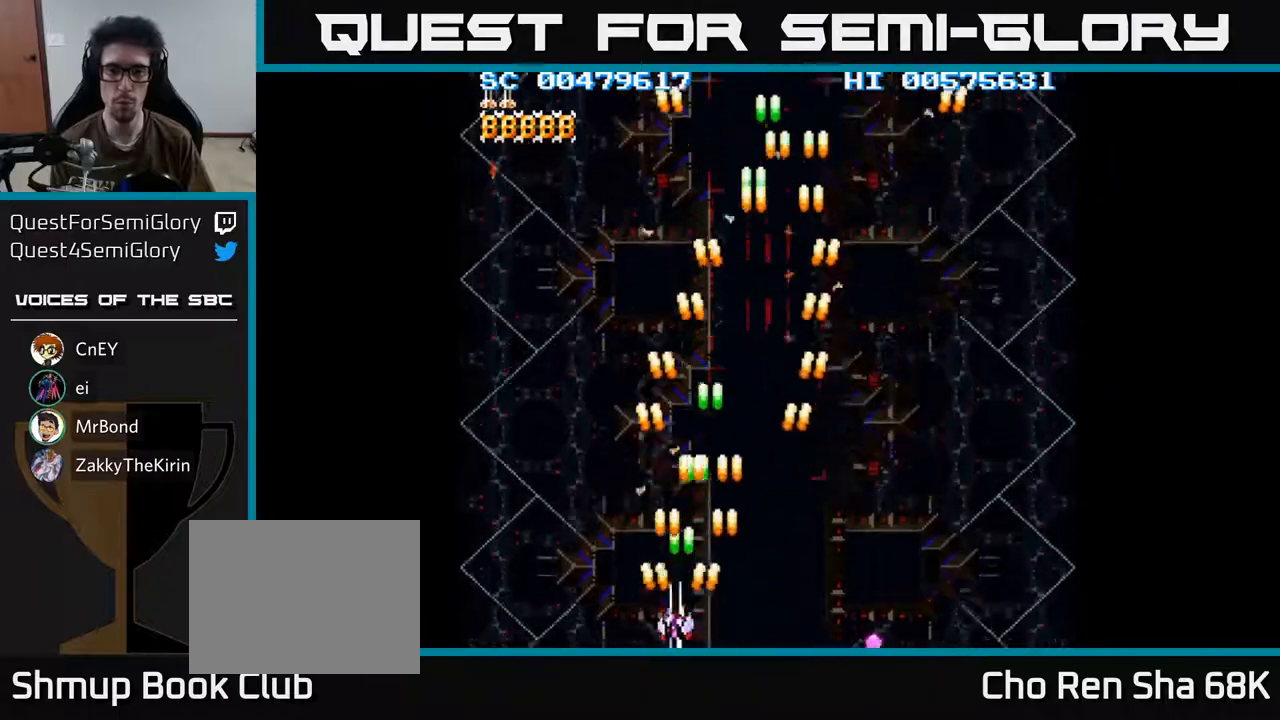
{"buttons": ["A", "DPAD_UP"], "left_stick": "center", "right_stick": "center", "events": [[67, "DPAD_LEFT", "up"], [100, "DPAD_RIGHT", "down"], [450, "DPAD_RIGHT", "up"], [467, "DPAD_UP", "down"]]}
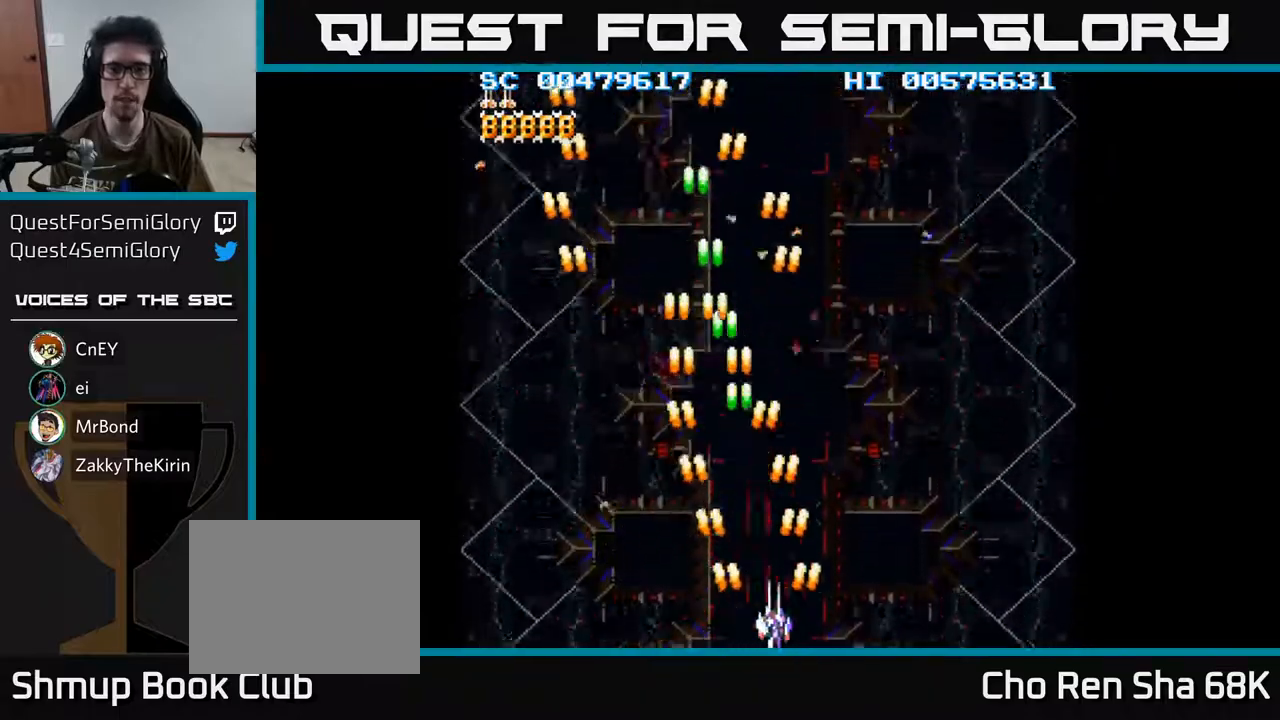
{"buttons": ["A"], "left_stick": "center", "right_stick": "center", "events": [[83, "DPAD_UP", "up"]]}
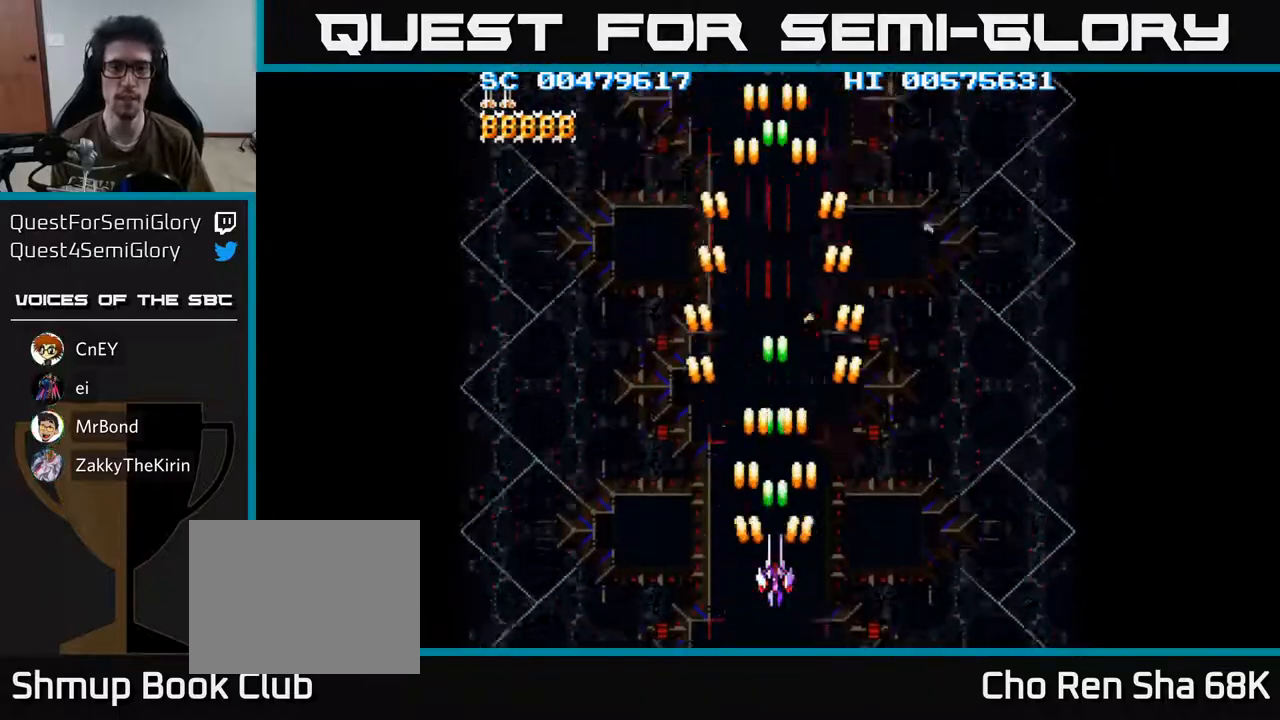
{"buttons": ["A"], "left_stick": "center", "right_stick": "center", "events": []}
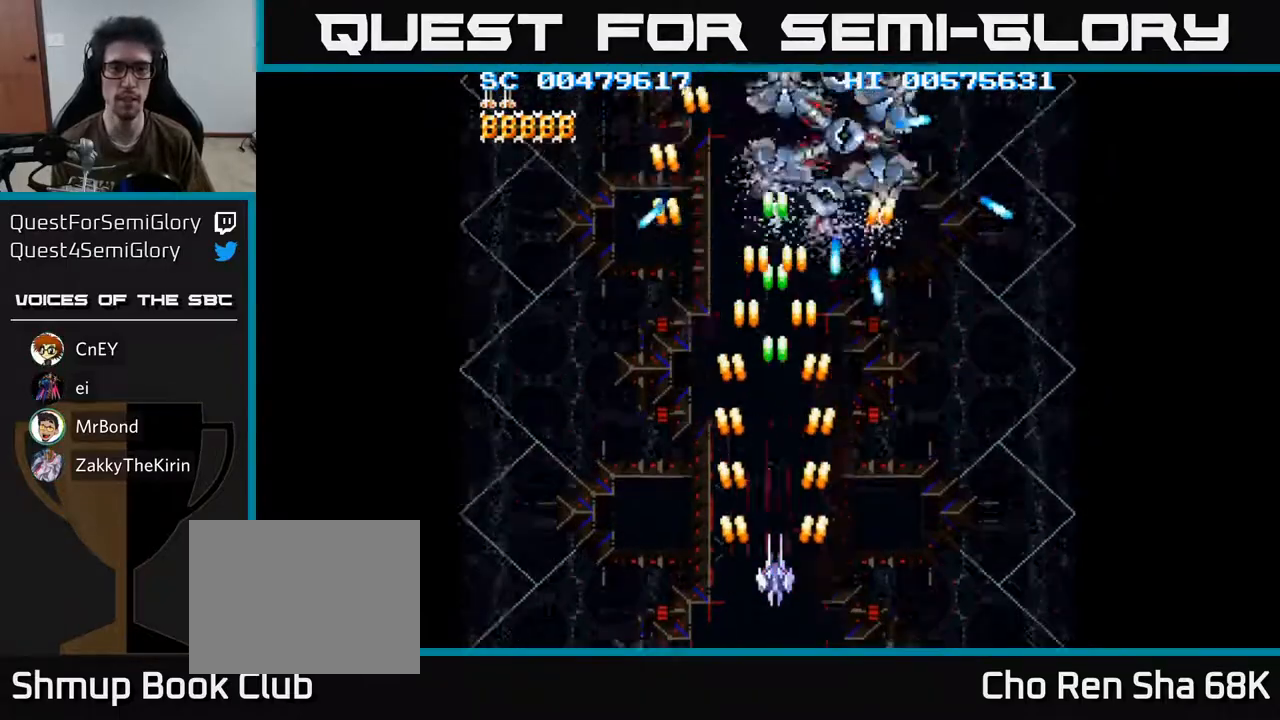
{"buttons": ["A", "DPAD_LEFT"], "left_stick": "center", "right_stick": "center", "events": [[17, "DPAD_UP", "down"], [33, "DPAD_LEFT", "down"], [83, "DPAD_LEFT", "up"], [150, "DPAD_RIGHT", "down"], [150, "DPAD_UP", "up"], [233, "DPAD_DOWN", "down"], [300, "DPAD_RIGHT", "up"], [450, "DPAD_LEFT", "down"], [483, "DPAD_DOWN", "up"]]}
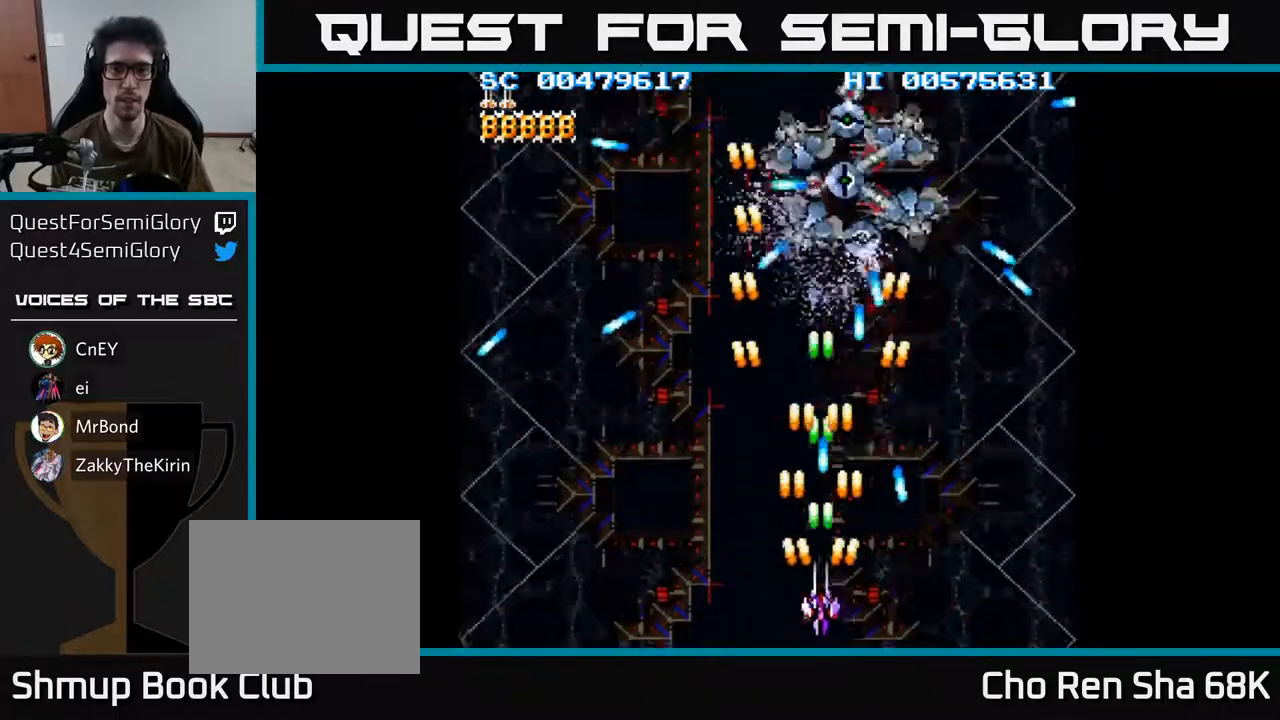
{"buttons": ["A", "DPAD_DOWN"], "left_stick": "center", "right_stick": "center", "events": [[50, "DPAD_UP", "down"], [117, "DPAD_LEFT", "up"], [183, "DPAD_RIGHT", "down"], [300, "DPAD_UP", "up"], [367, "DPAD_DOWN", "down"], [483, "DPAD_RIGHT", "up"]]}
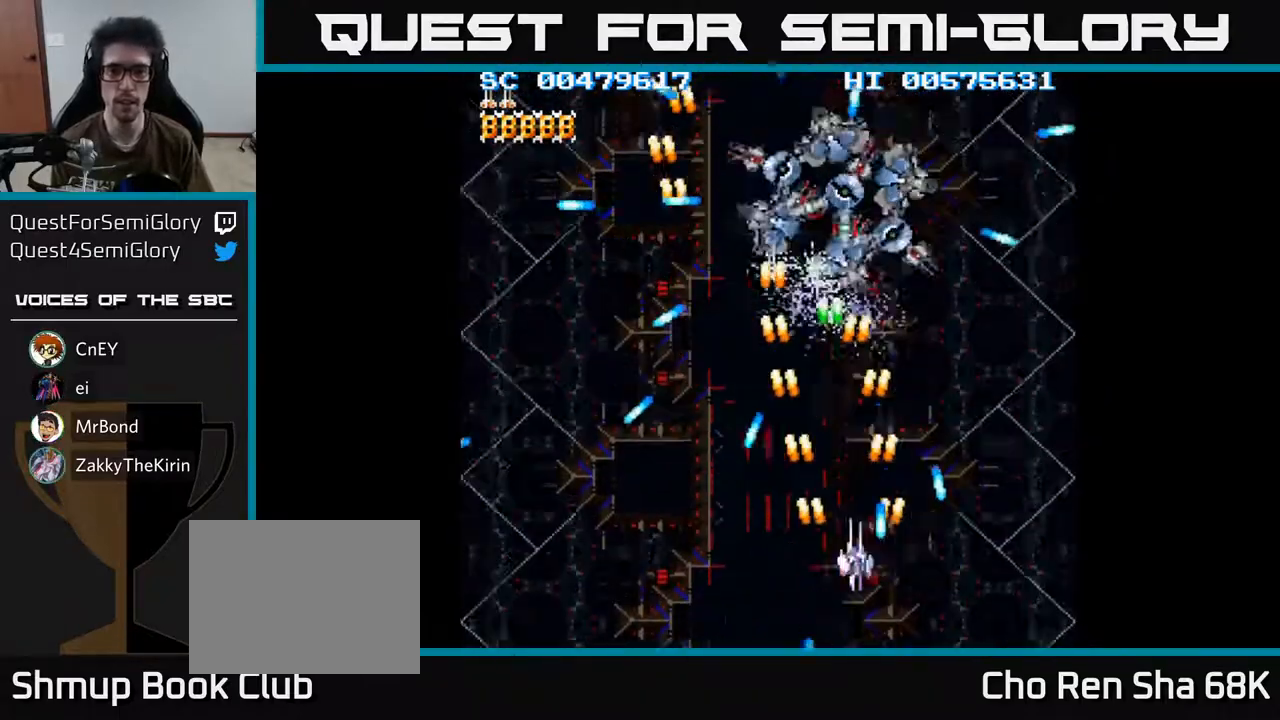
{"buttons": ["A"], "left_stick": "center", "right_stick": "center", "events": [[50, "DPAD_LEFT", "down"], [117, "DPAD_DOWN", "up"], [167, "DPAD_DOWN", "down"], [183, "DPAD_LEFT", "up"], [217, "DPAD_RIGHT", "down"], [233, "DPAD_DOWN", "up"], [300, "DPAD_RIGHT", "up"]]}
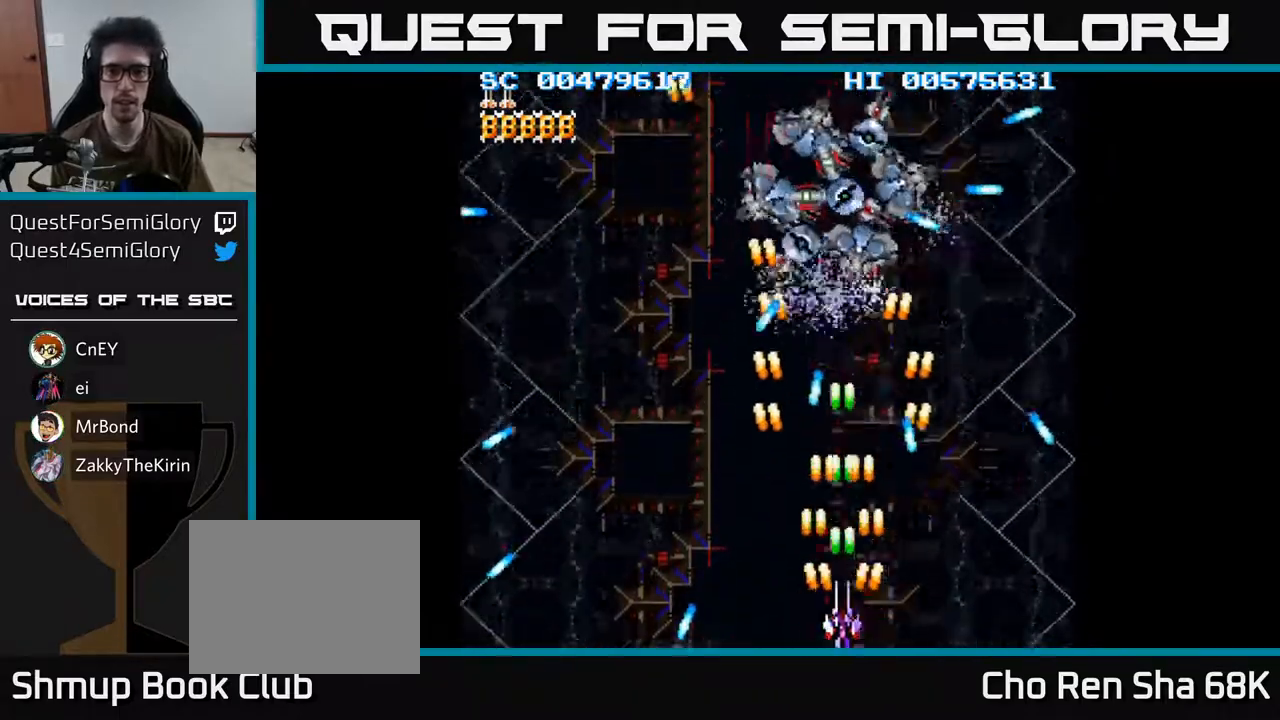
{"buttons": ["A"], "left_stick": "center", "right_stick": "center", "events": []}
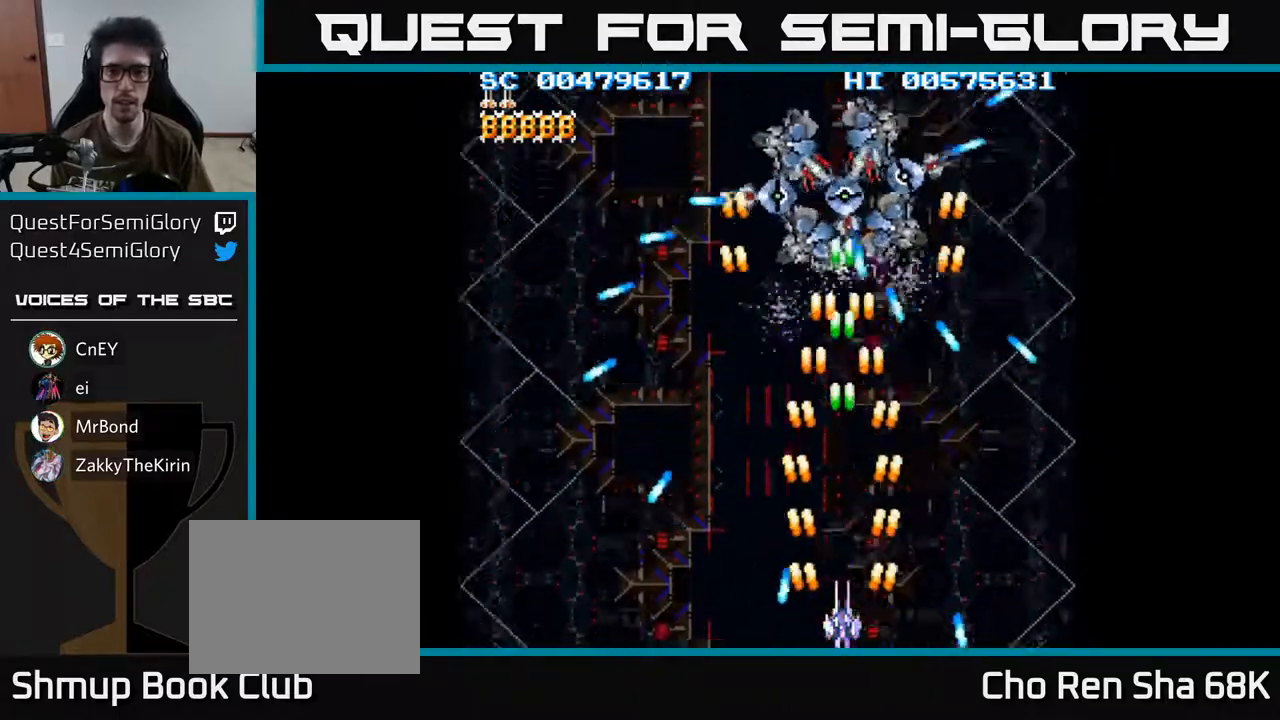
{"buttons": ["A"], "left_stick": "center", "right_stick": "center", "events": [[50, "DPAD_UP", "down"], [450, "DPAD_UP", "up"]]}
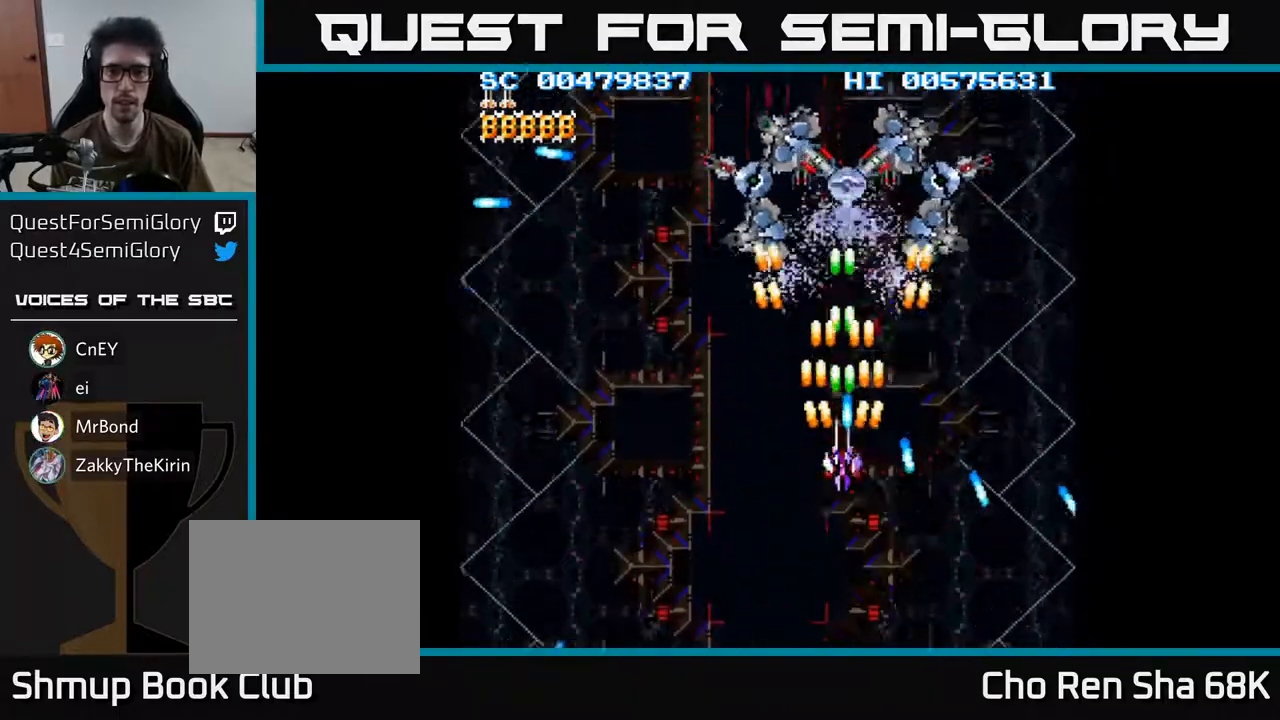
{"buttons": ["A", "DPAD_UP", "DPAD_RIGHT"], "left_stick": "center", "right_stick": "center", "events": [[17, "DPAD_DOWN", "down"], [50, "DPAD_LEFT", "down"], [283, "DPAD_DOWN", "up"], [317, "DPAD_UP", "down"], [333, "DPAD_LEFT", "up"], [400, "DPAD_RIGHT", "down"]]}
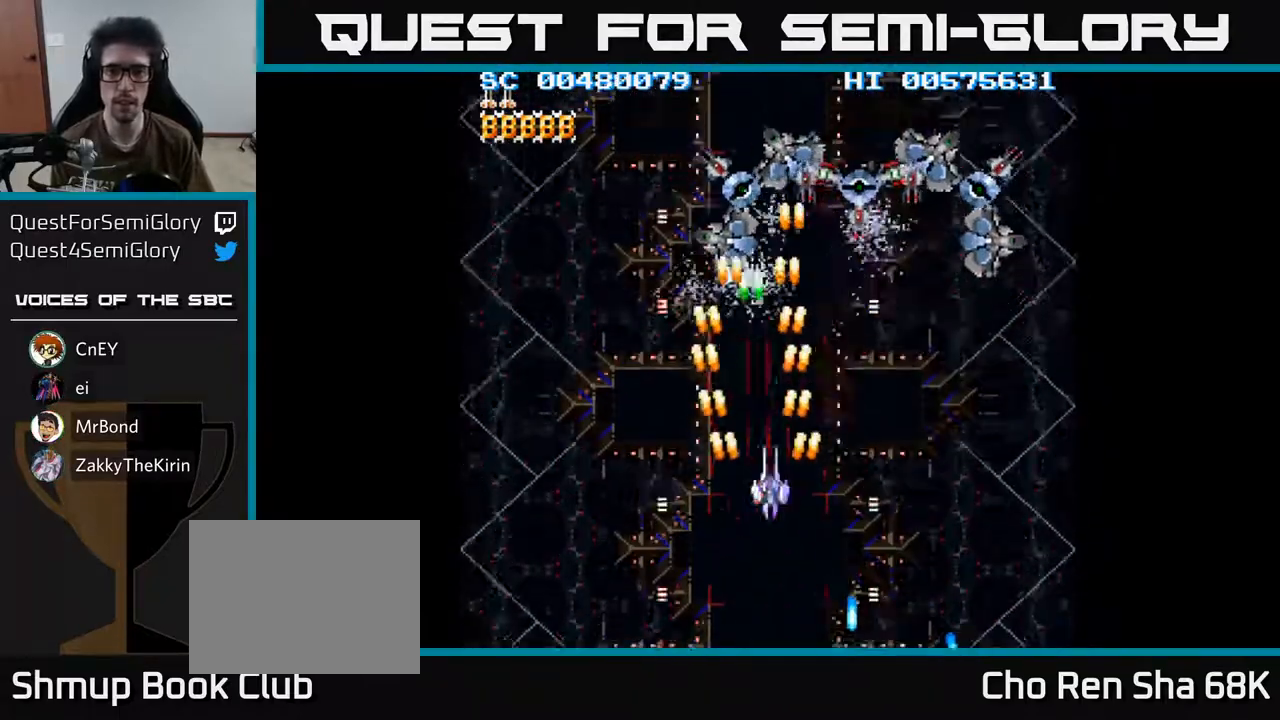
{"buttons": ["A"], "left_stick": "center", "right_stick": "center", "events": [[67, "DPAD_UP", "up"], [133, "DPAD_DOWN", "down"], [217, "DPAD_RIGHT", "up"], [250, "DPAD_DOWN", "up"]]}
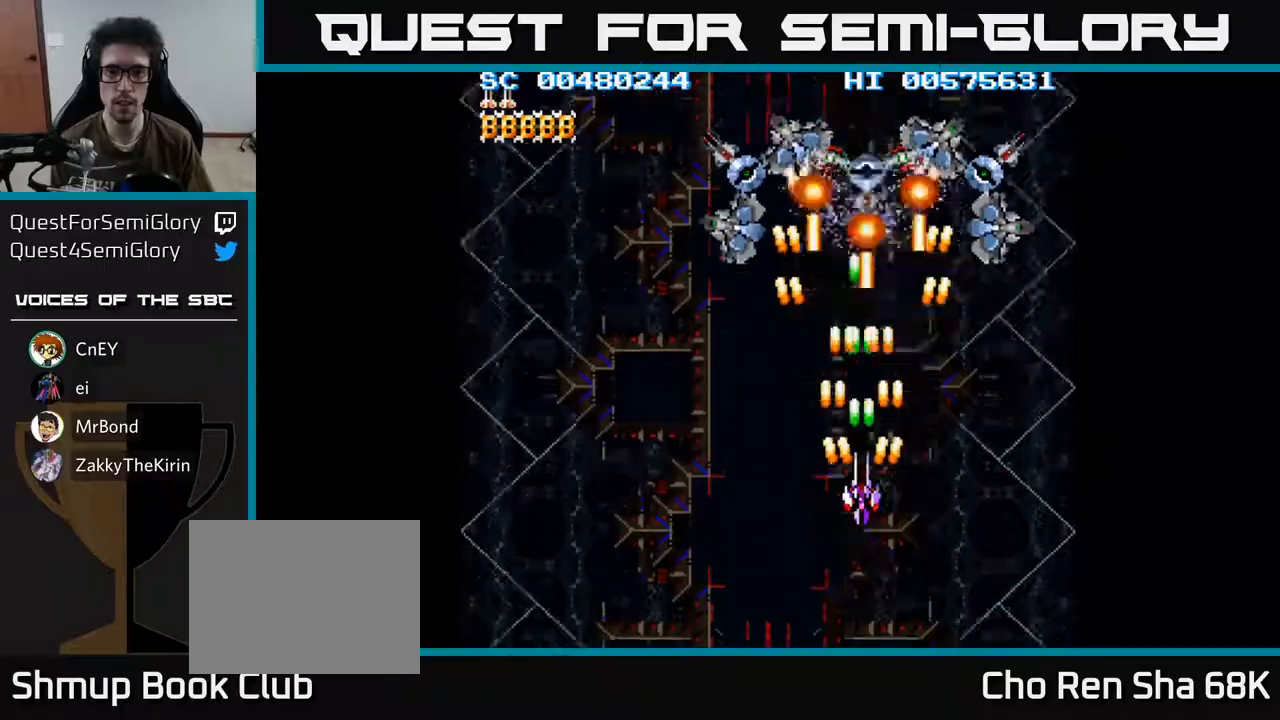
{"buttons": ["A", "DPAD_DOWN", "DPAD_LEFT"], "left_stick": "center", "right_stick": "center", "events": [[217, "DPAD_DOWN", "down"], [283, "DPAD_LEFT", "down"]]}
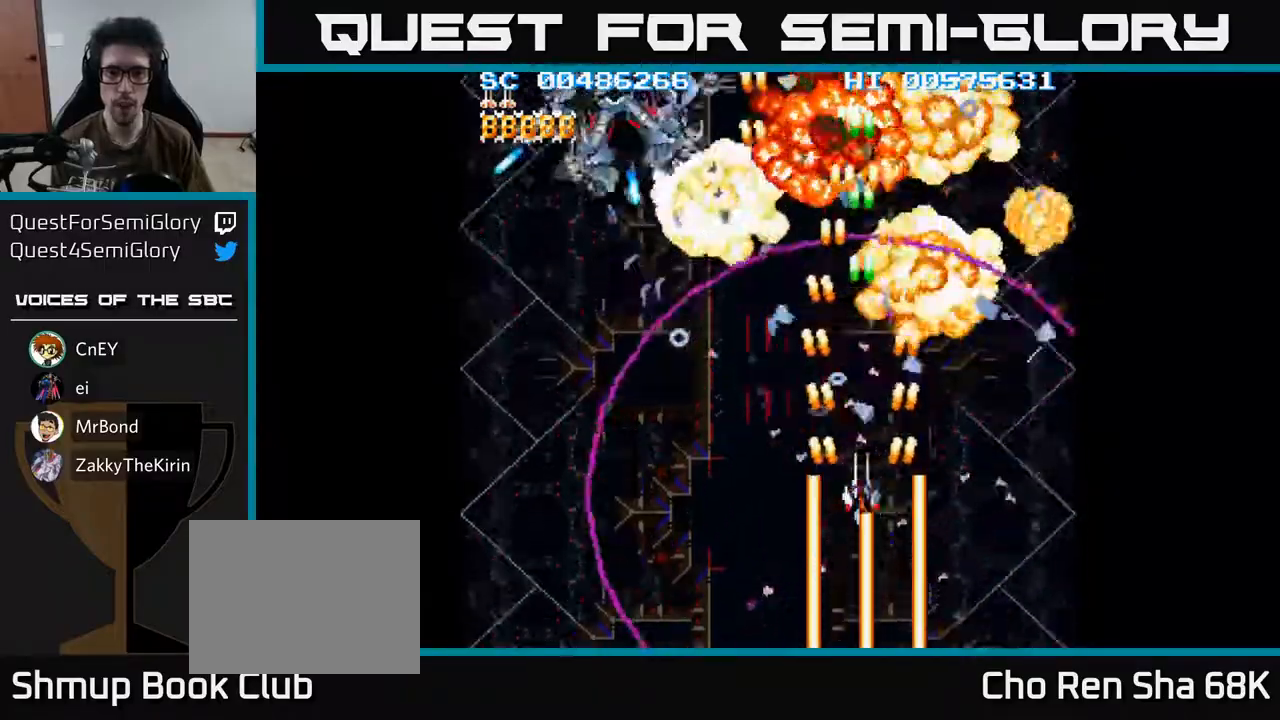
{"buttons": ["A", "DPAD_LEFT"], "left_stick": "center", "right_stick": "center", "events": [[67, "DPAD_DOWN", "up"], [150, "DPAD_LEFT", "up"], [333, "DPAD_UP", "down"], [367, "DPAD_LEFT", "down"], [417, "DPAD_UP", "up"]]}
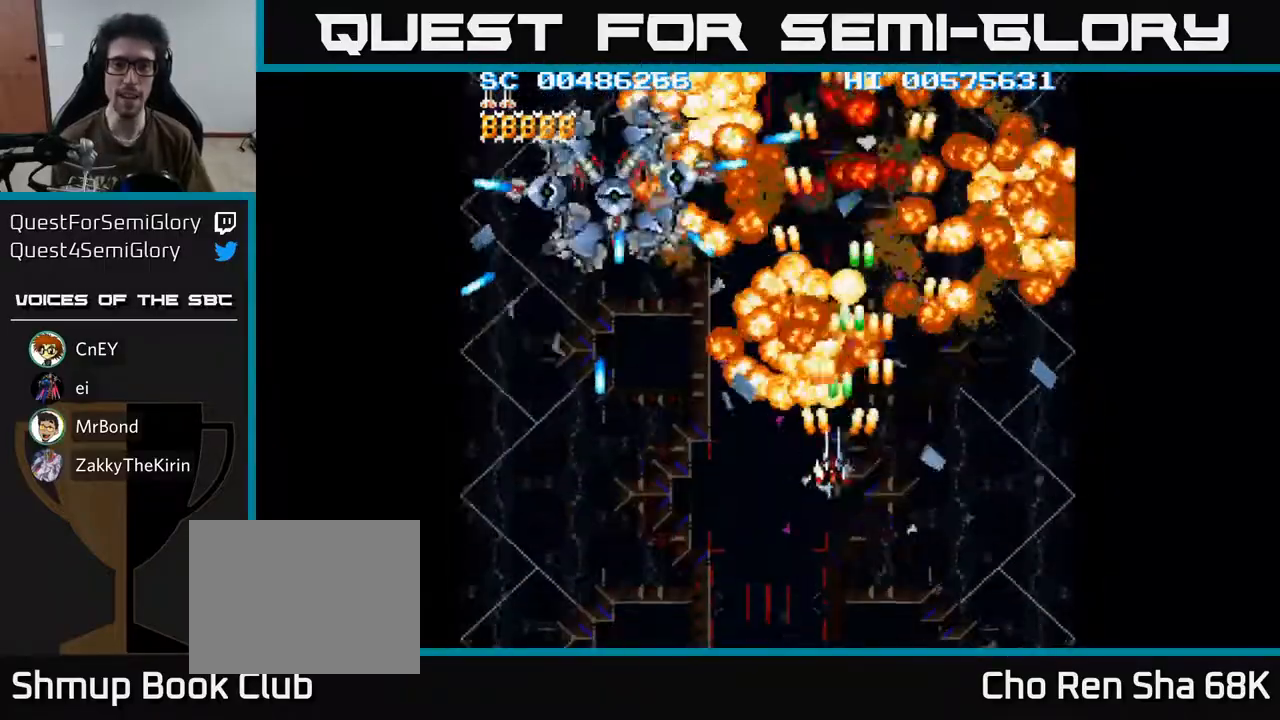
{"buttons": ["A", "DPAD_UP"], "left_stick": "center", "right_stick": "center", "events": [[317, "DPAD_UP", "down"], [433, "DPAD_LEFT", "up"]]}
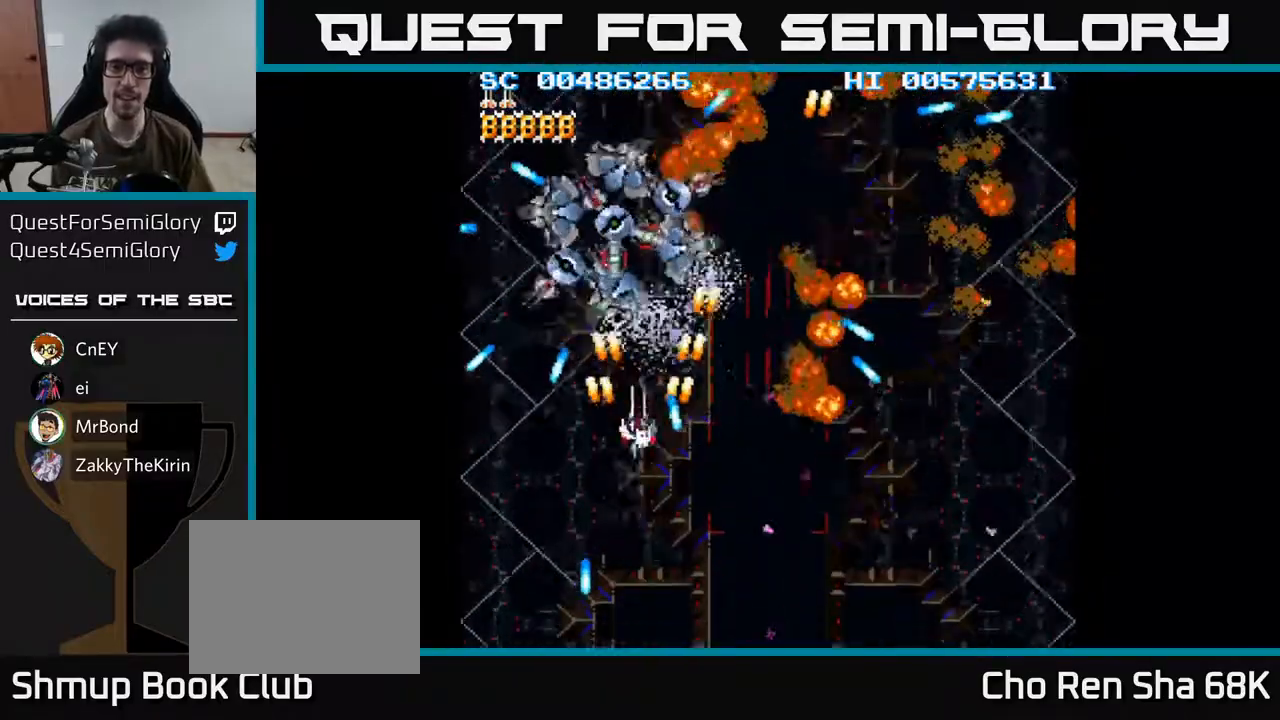
{"buttons": ["A", "DPAD_DOWN"], "left_stick": "center", "right_stick": "center", "events": [[17, "DPAD_UP", "up"], [183, "DPAD_DOWN", "down"]]}
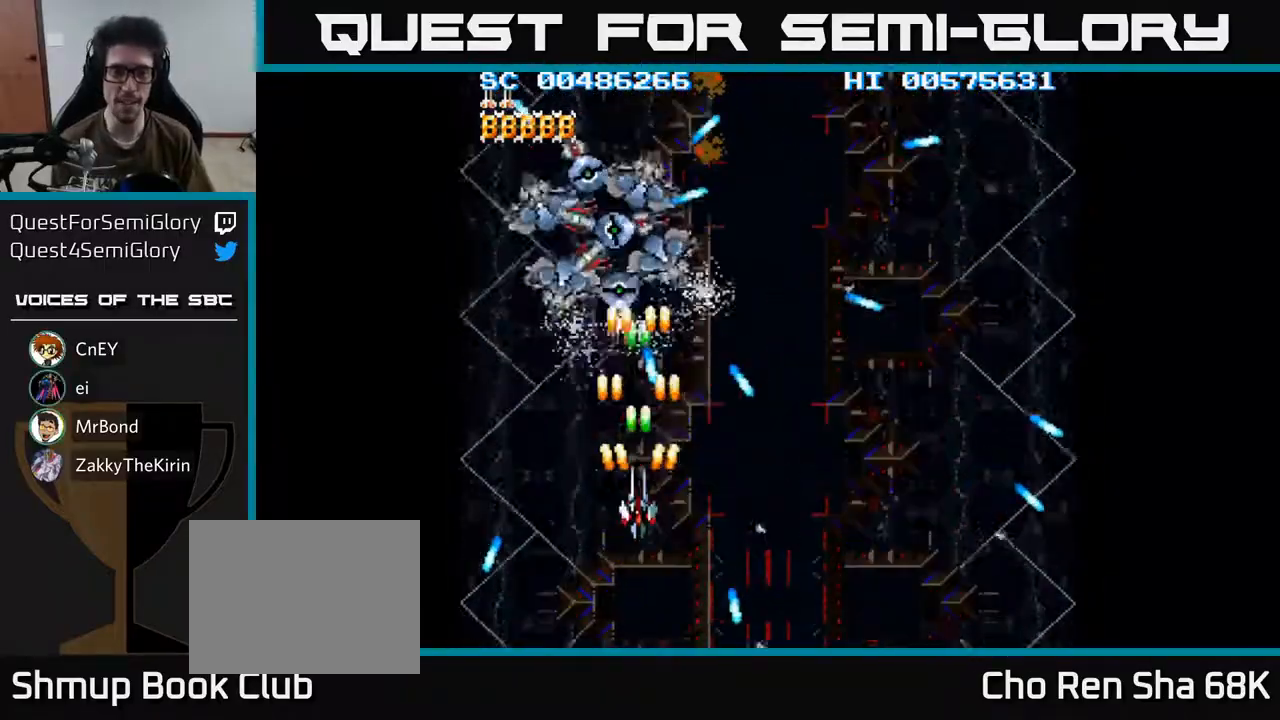
{"buttons": ["A"], "left_stick": "center", "right_stick": "center", "events": [[233, "DPAD_LEFT", "down"], [267, "DPAD_DOWN", "up"], [333, "DPAD_LEFT", "up"], [367, "DPAD_DOWN", "down"], [400, "DPAD_RIGHT", "down"], [467, "DPAD_DOWN", "up"], [467, "DPAD_RIGHT", "up"]]}
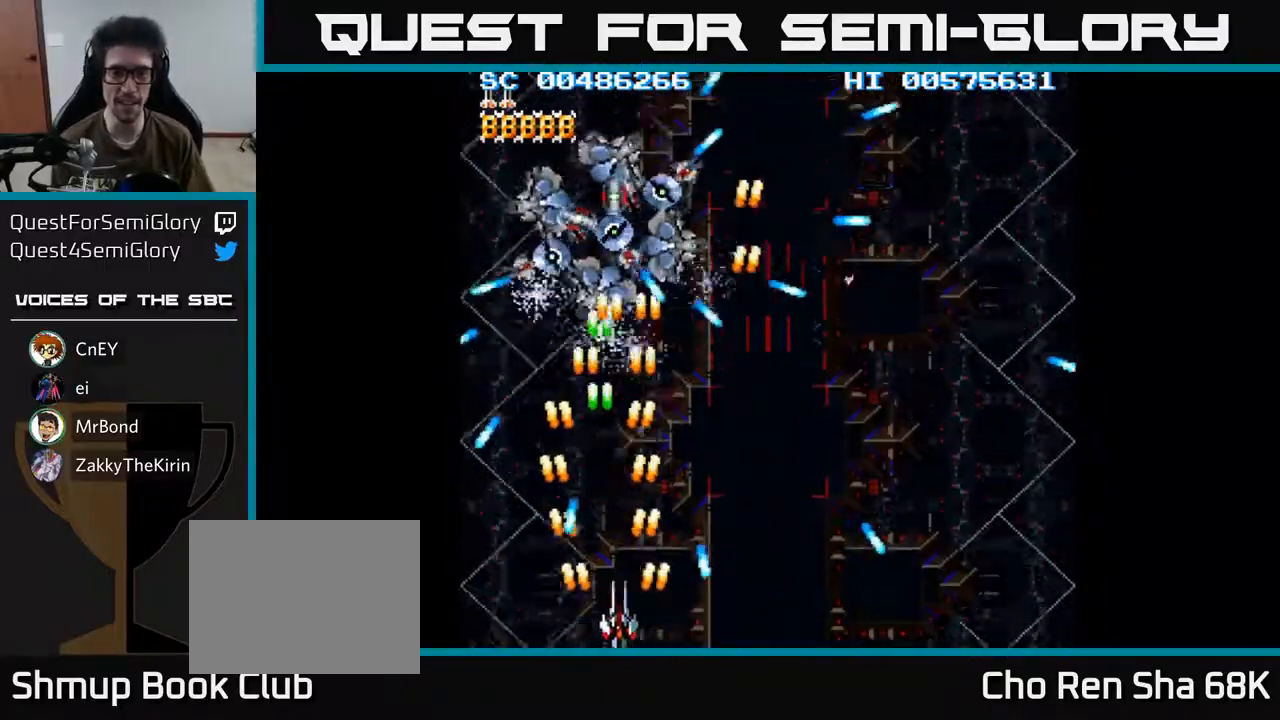
{"buttons": ["A"], "left_stick": "center", "right_stick": "center", "events": []}
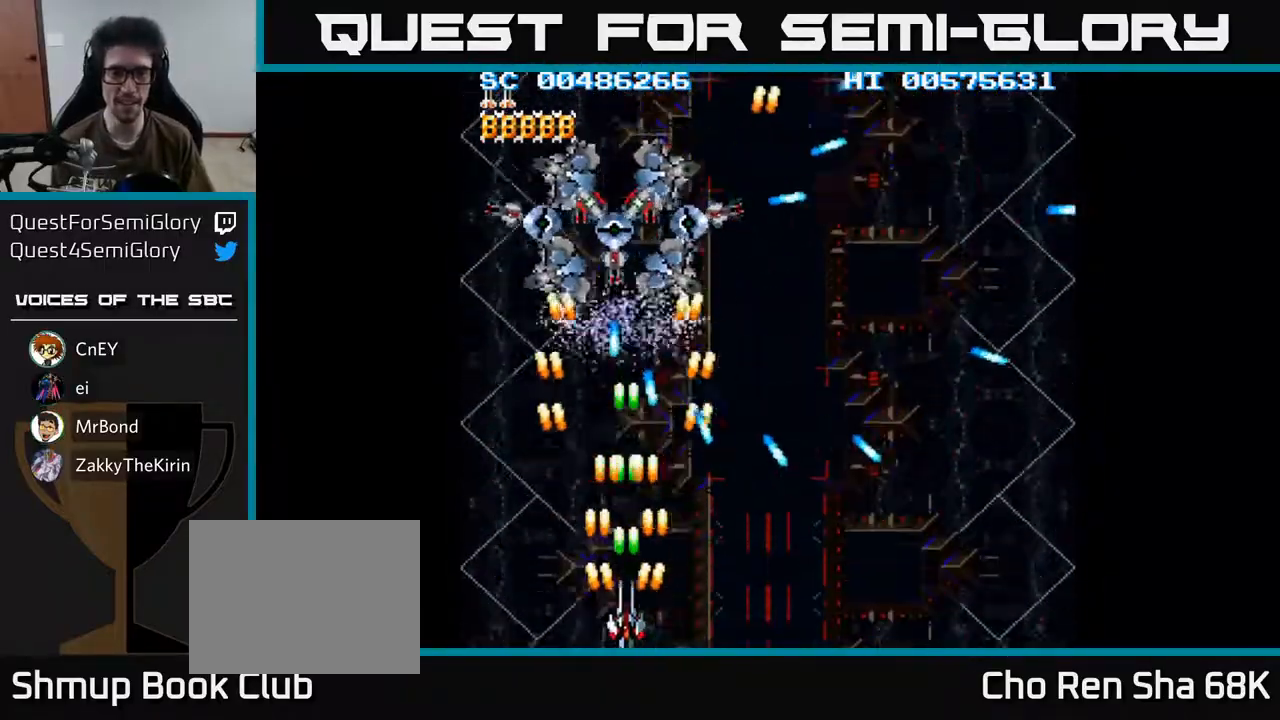
{"buttons": ["A"], "left_stick": "center", "right_stick": "center", "events": [[267, "DPAD_RIGHT", "down"], [333, "DPAD_RIGHT", "up"]]}
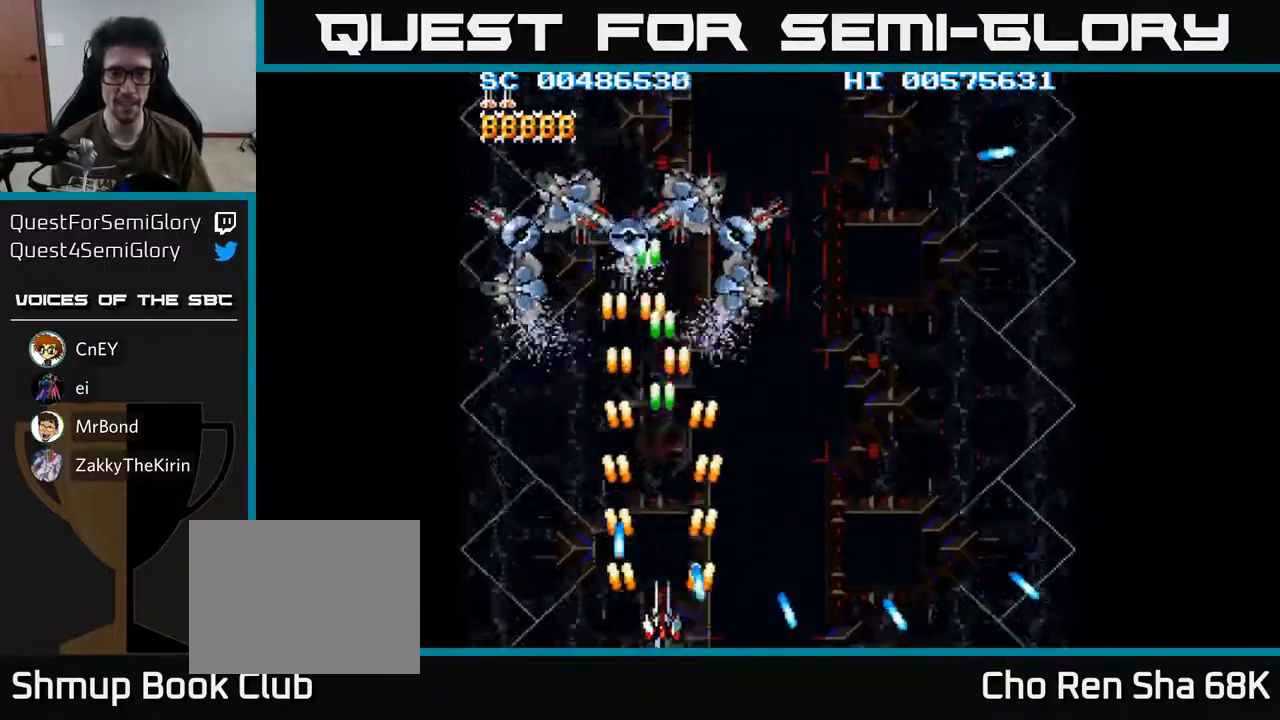
{"buttons": ["A"], "left_stick": "center", "right_stick": "center", "events": []}
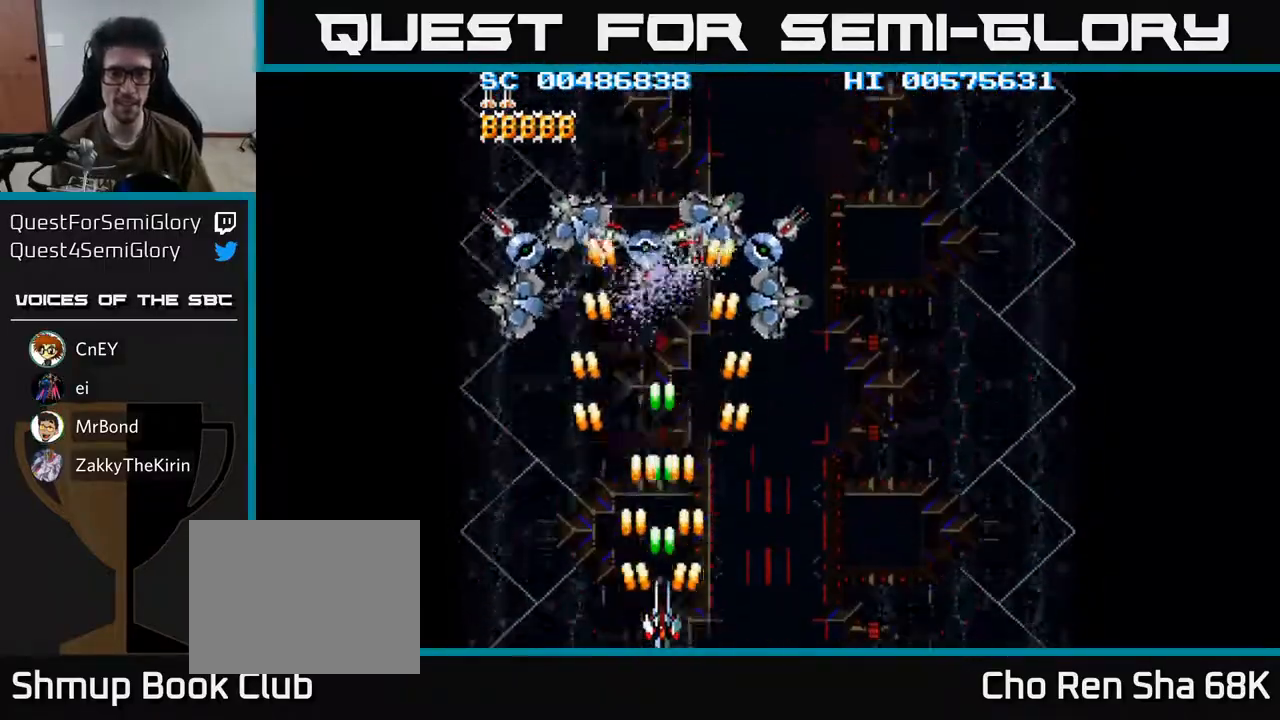
{"buttons": ["A", "DPAD_RIGHT"], "left_stick": "center", "right_stick": "center", "events": [[483, "DPAD_RIGHT", "down"]]}
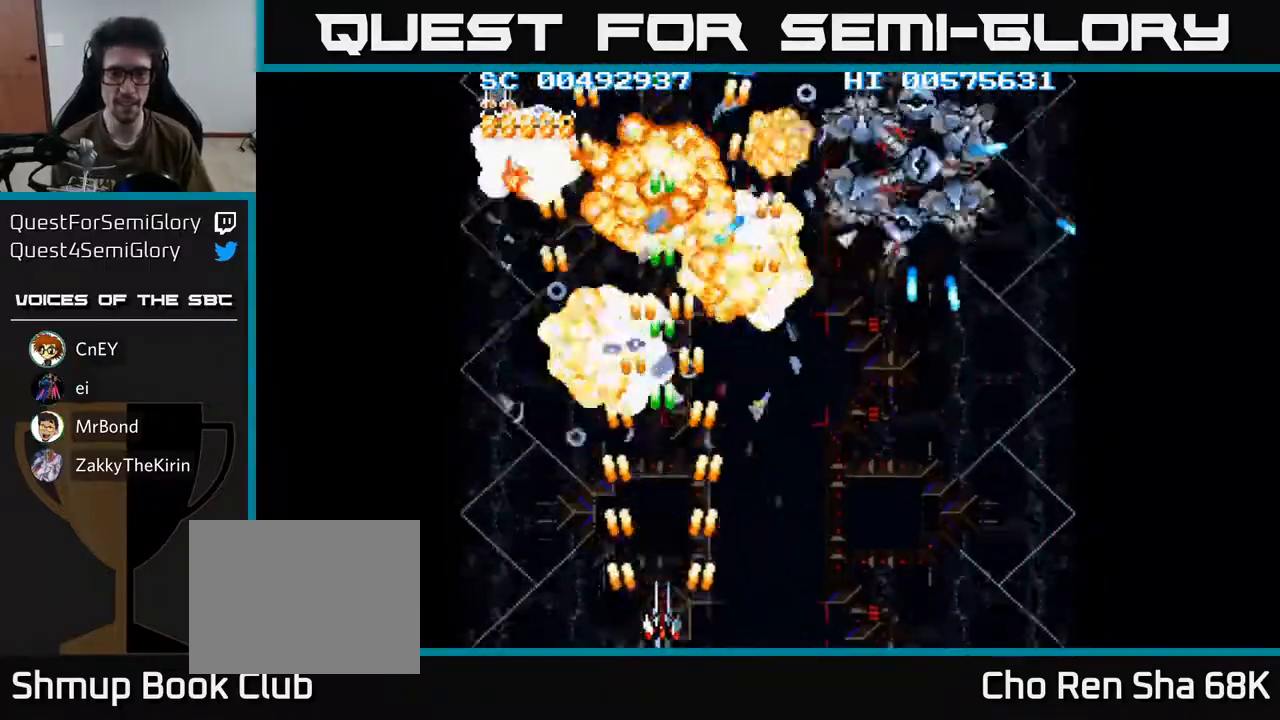
{"buttons": ["A", "DPAD_UP", "DPAD_LEFT"], "left_stick": "center", "right_stick": "center", "events": [[467, "DPAD_RIGHT", "up"], [483, "DPAD_UP", "down"], [500, "DPAD_LEFT", "down"]]}
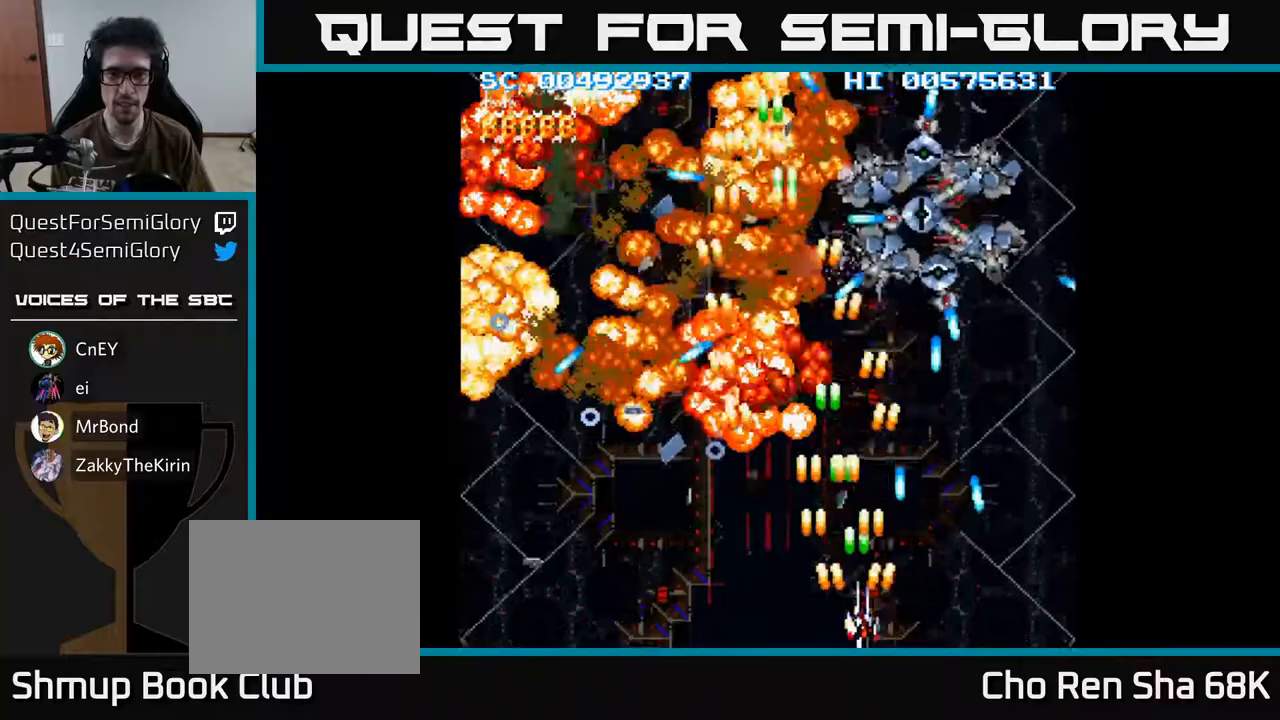
{"buttons": ["A", "DPAD_RIGHT"], "left_stick": "center", "right_stick": "center", "events": [[117, "DPAD_LEFT", "up"], [233, "DPAD_UP", "up"], [400, "DPAD_RIGHT", "down"]]}
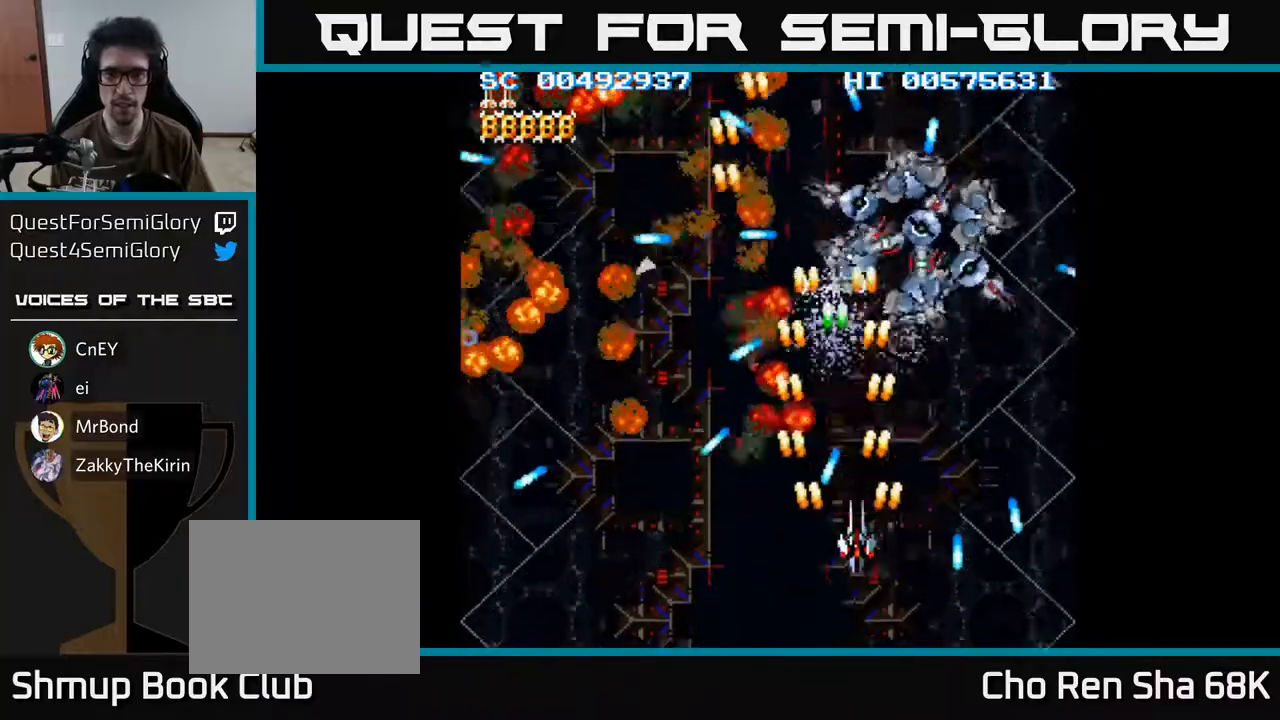
{"buttons": ["A", "DPAD_DOWN"], "left_stick": "center", "right_stick": "center", "events": [[67, "DPAD_RIGHT", "up"], [250, "DPAD_RIGHT", "down"], [300, "DPAD_DOWN", "down"], [317, "DPAD_RIGHT", "up"], [333, "DPAD_LEFT", "down"], [450, "DPAD_LEFT", "up"]]}
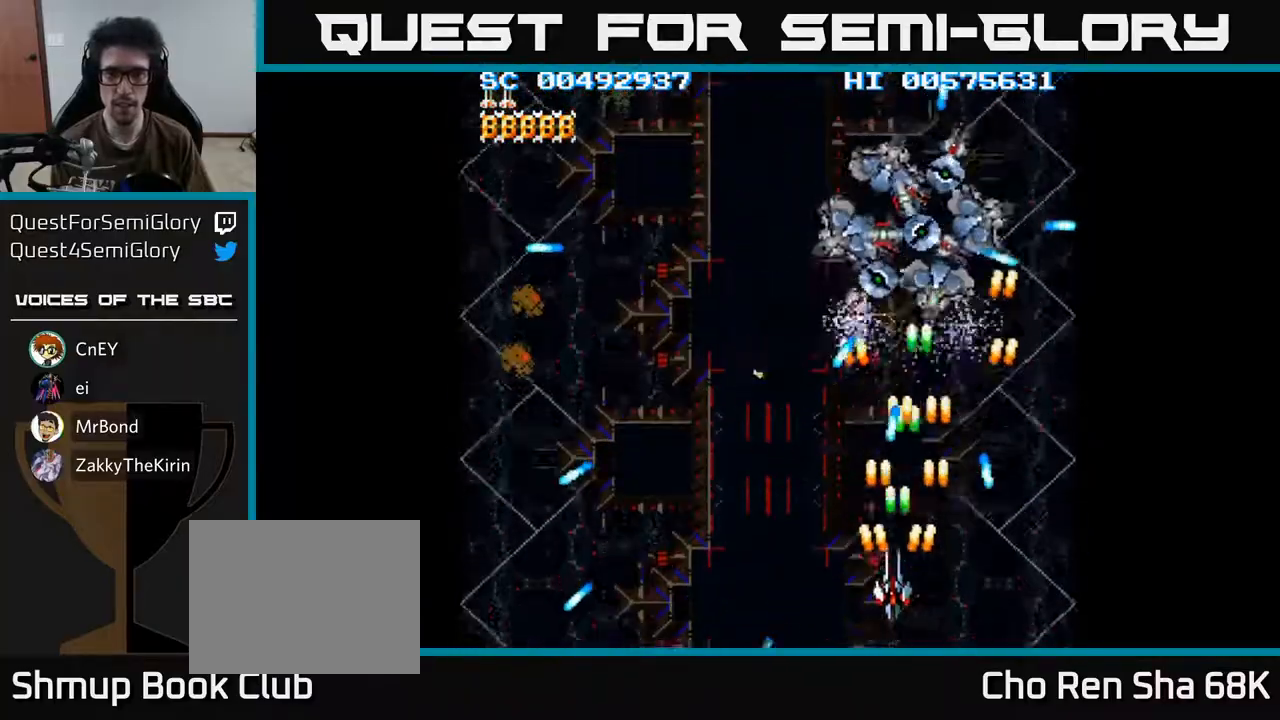
{"buttons": ["A"], "left_stick": "center", "right_stick": "center", "events": [[50, "DPAD_DOWN", "up"], [250, "DPAD_RIGHT", "down"], [333, "DPAD_RIGHT", "up"]]}
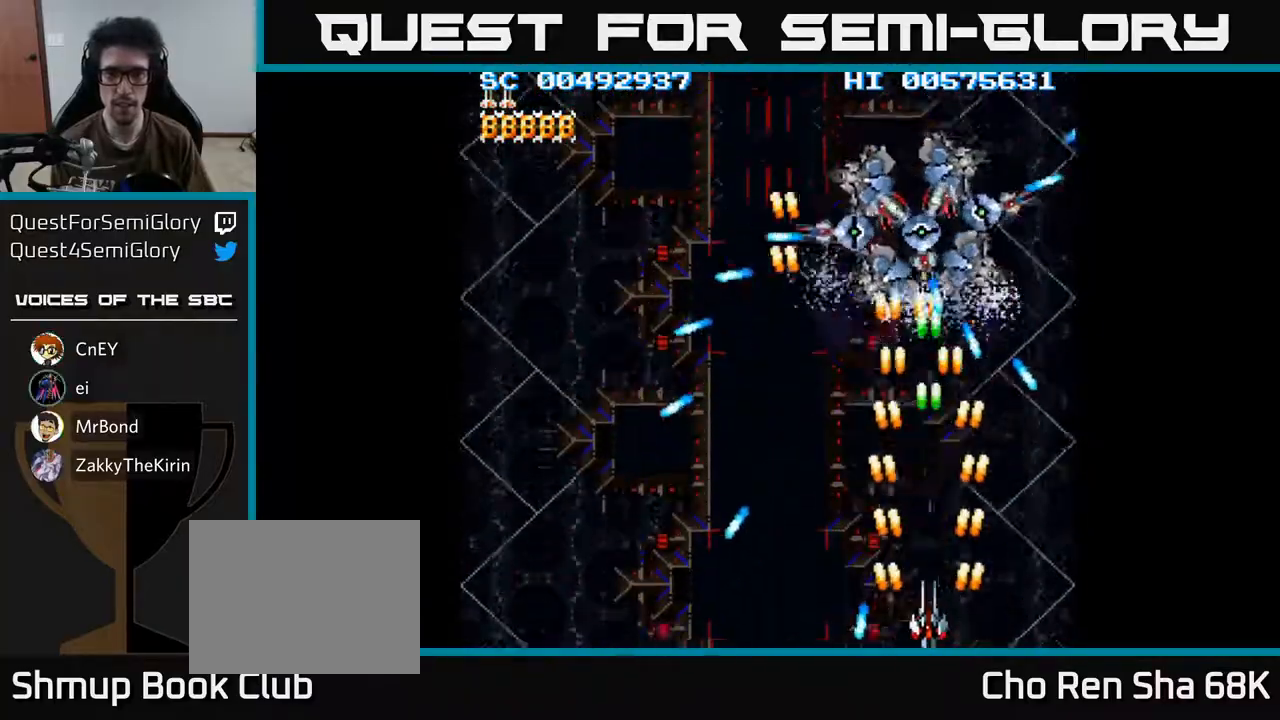
{"buttons": ["A"], "left_stick": "center", "right_stick": "center", "events": []}
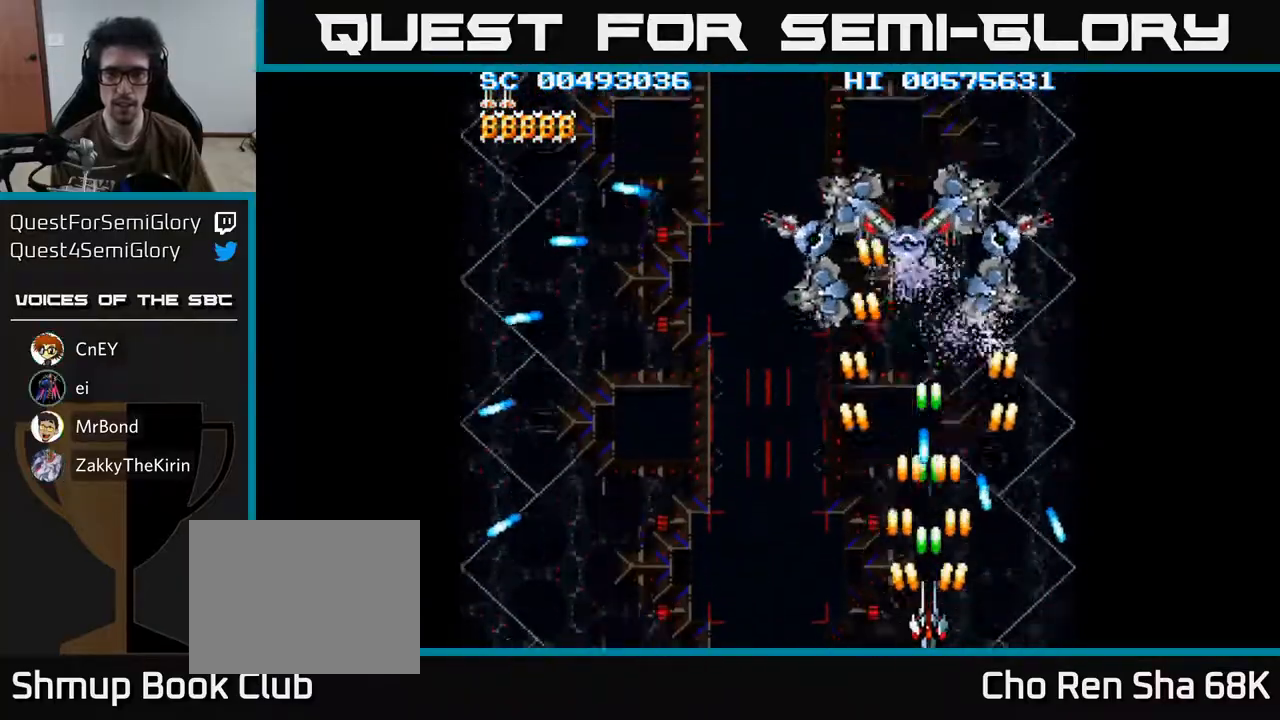
{"buttons": ["A"], "left_stick": "center", "right_stick": "center", "events": [[133, "DPAD_LEFT", "down"], [267, "DPAD_LEFT", "up"]]}
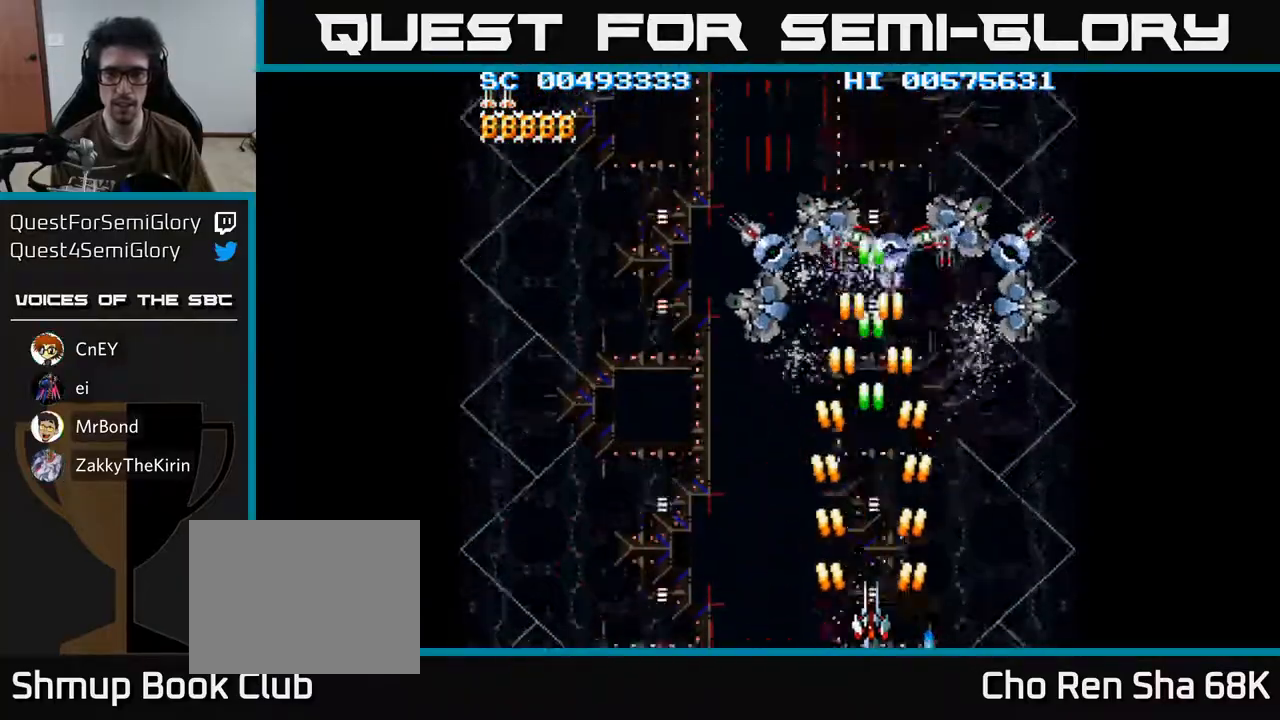
{"buttons": ["A"], "left_stick": "center", "right_stick": "center", "events": []}